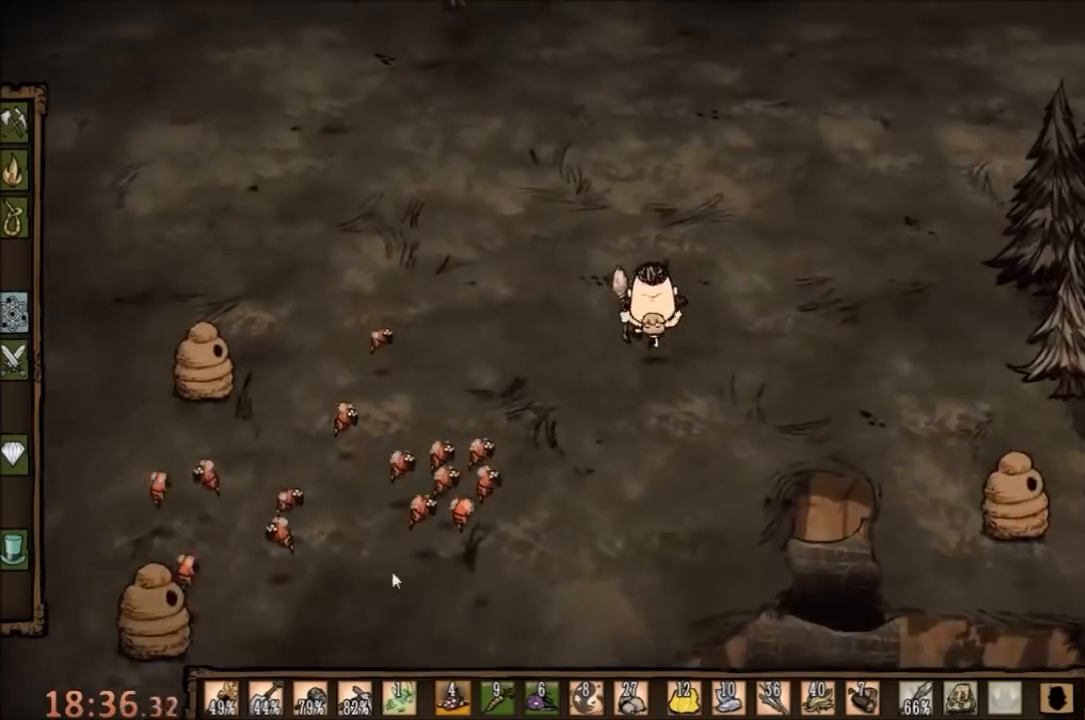
Gameplay with keyboard and mouse; each line is a JSON object with the keys and mouse buttons held at the frame after it. "events" lists presses ("down") and releases ("up") of "1", "2", "3", "4", "5", "a", "c", "ctrl", "d", "e", "f", "q", "r", "s", "shift", "space", "tab", "v", "w", "x", "z", "mouse_left" and "mouse_right" between this image and that frame as [ms after this image, input, new state], when the widget could be followed in between. "mouse_left", "mouse_right" = the "left", "right" buttons of the "mouse" list. No other keys are recorded. Mouse movement is not recorded.
{"keys": [], "mouse": ["left"], "events": [[467, "w", "up"], [500, "mouse_left", "down"]]}
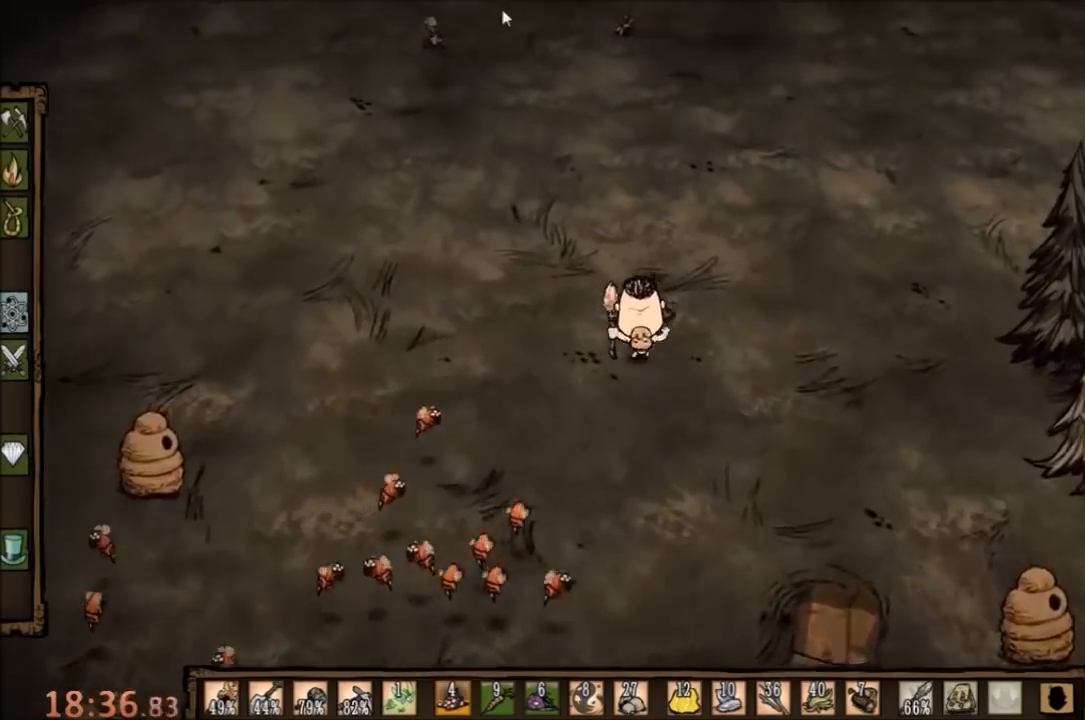
{"keys": [], "mouse": [], "events": [[100, "mouse_left", "up"], [167, "mouse_left", "down"], [233, "mouse_left", "up"], [367, "tab", "down"], [433, "tab", "up"]]}
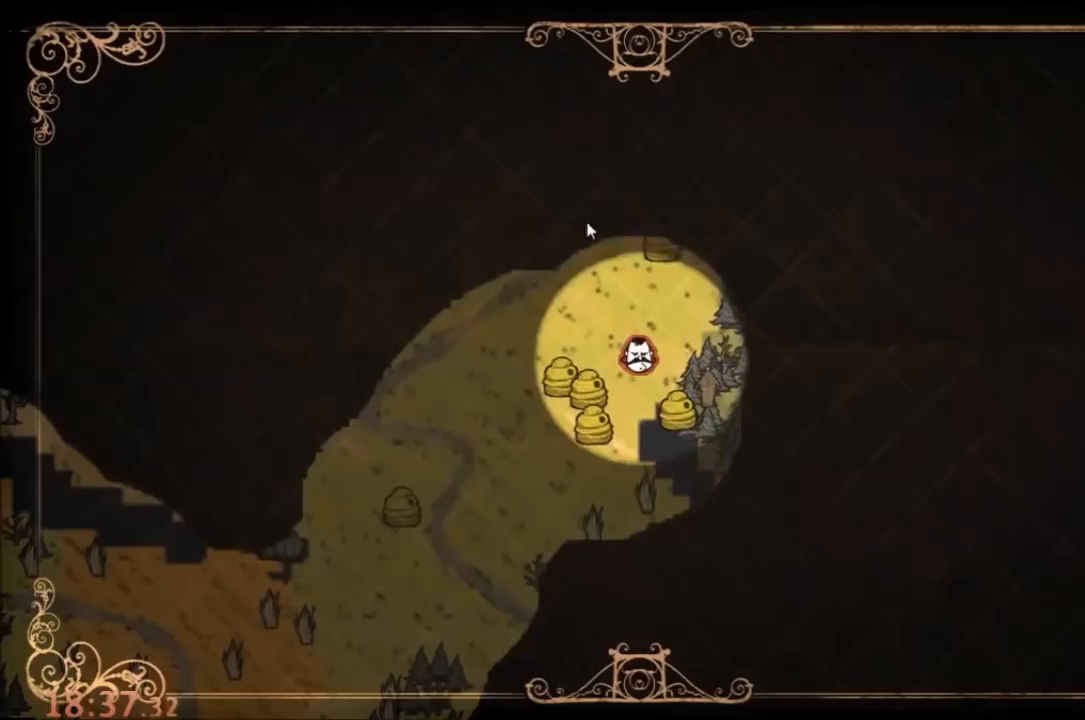
{"keys": [], "mouse": [], "events": []}
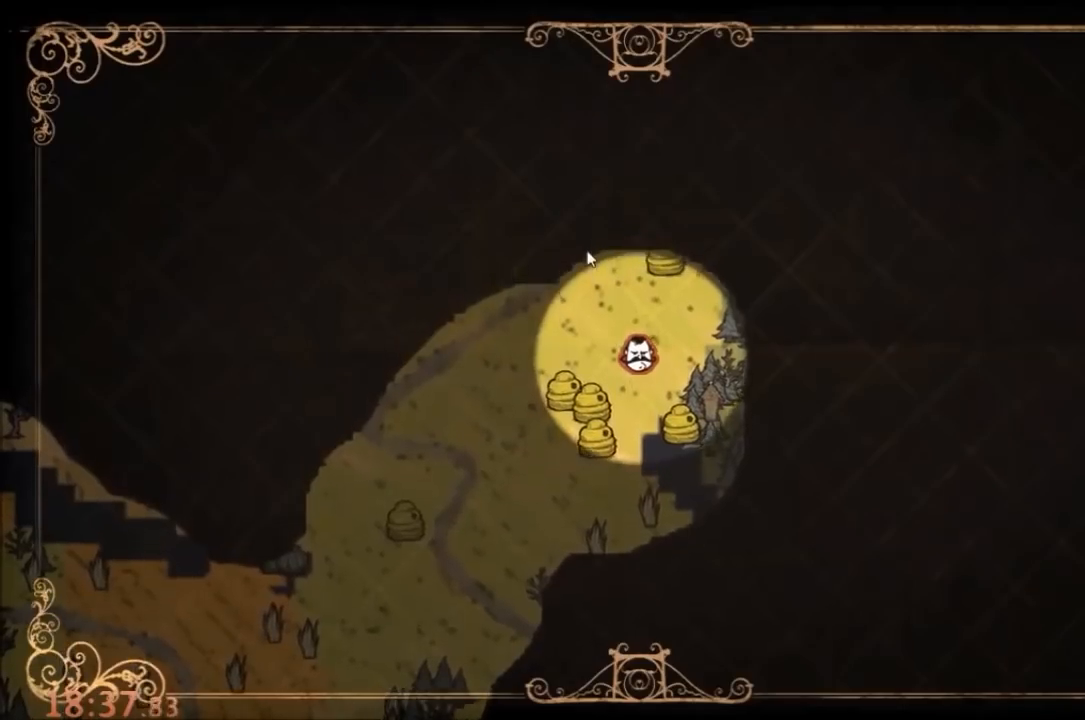
{"keys": ["tab"], "mouse": [], "events": [[500, "tab", "down"]]}
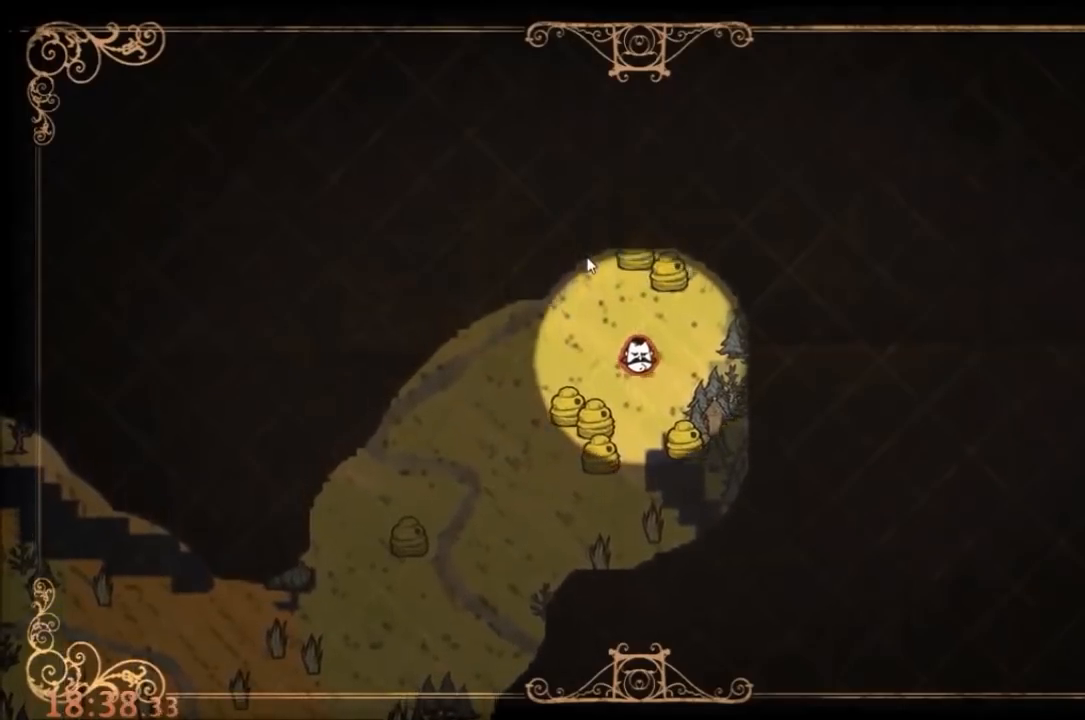
{"keys": ["w"], "mouse": [], "events": [[67, "w", "down"], [133, "tab", "up"]]}
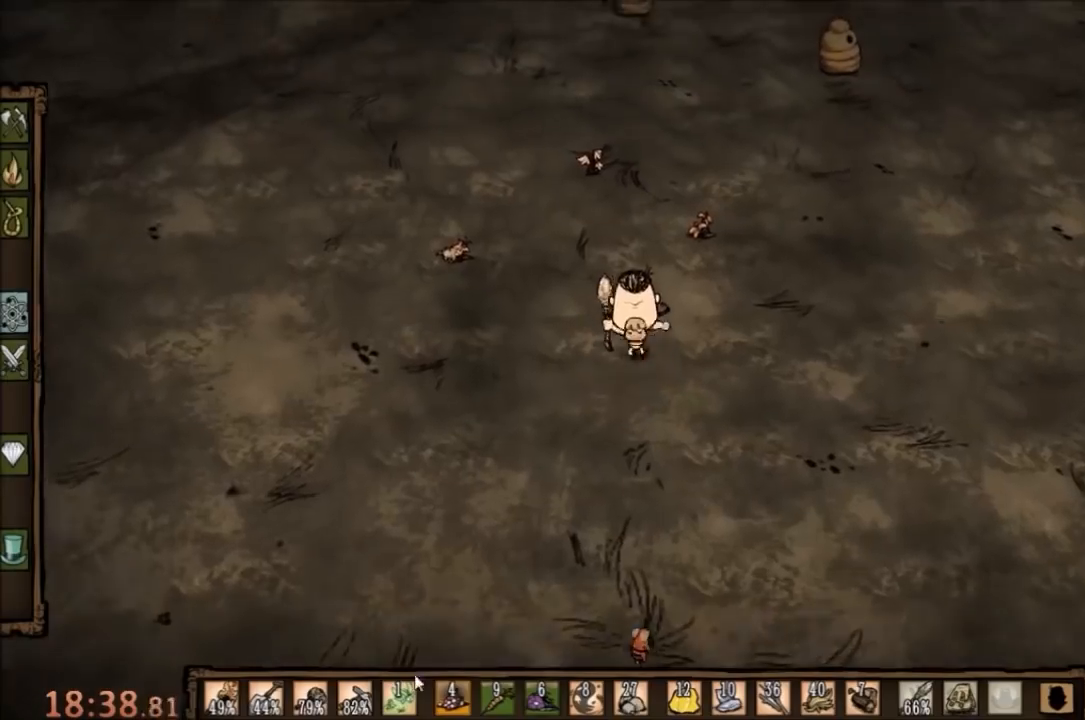
{"keys": ["w"], "mouse": ["right"], "events": [[500, "mouse_right", "down"]]}
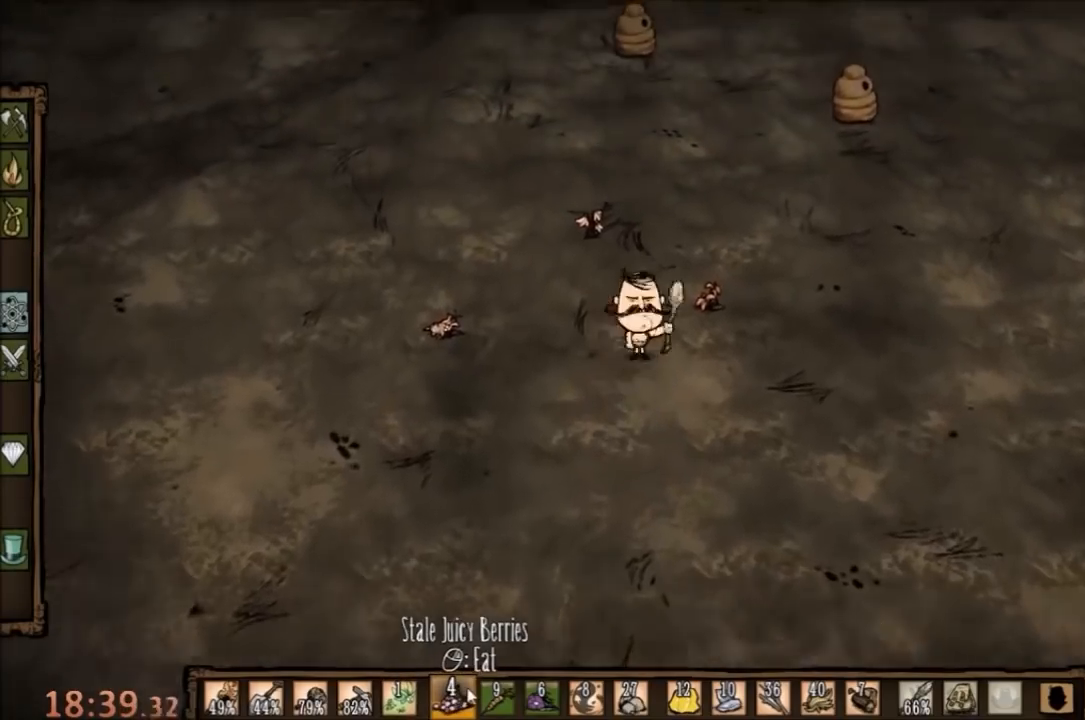
{"keys": ["w"], "mouse": [], "events": [[67, "mouse_right", "up"]]}
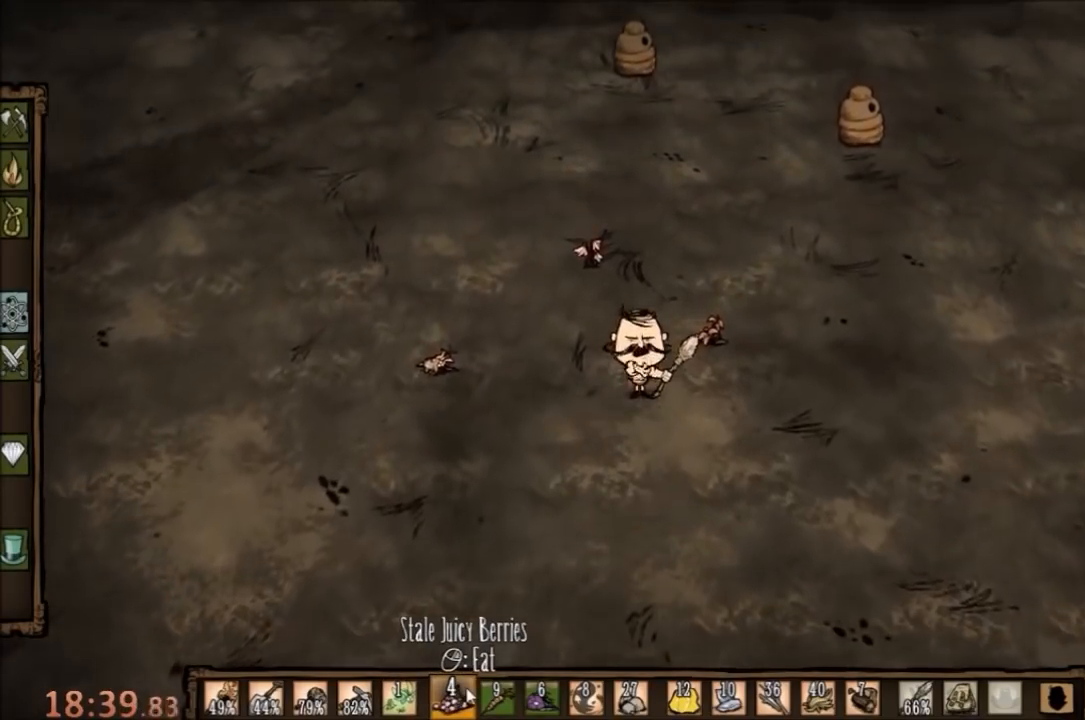
{"keys": ["w"], "mouse": [], "events": []}
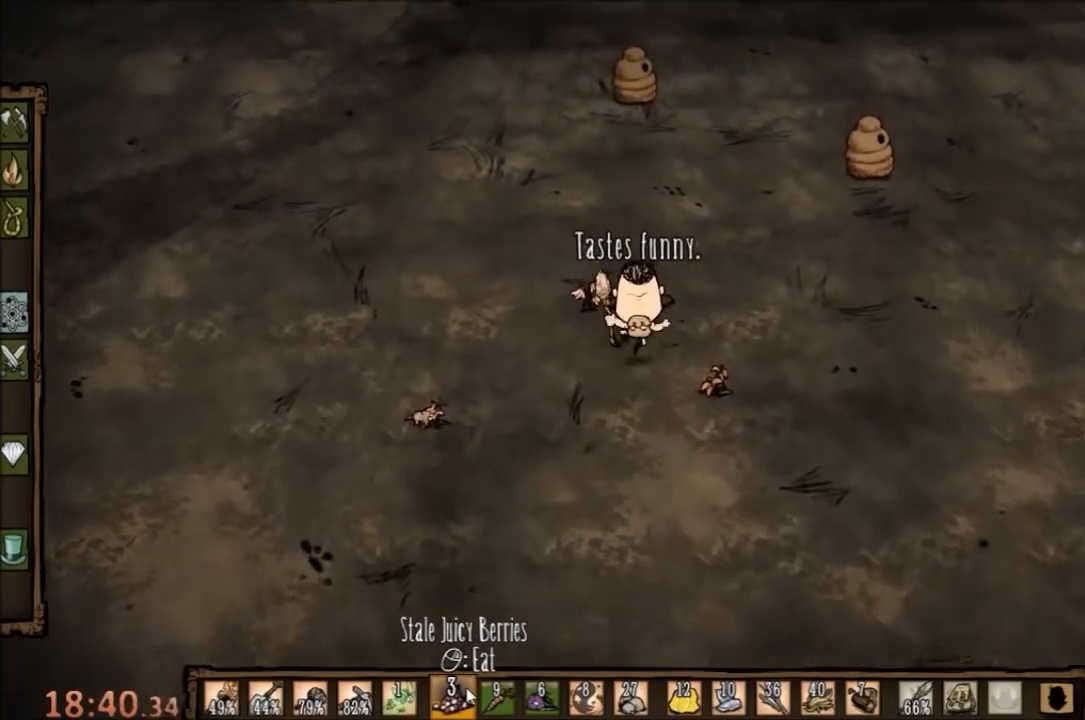
{"keys": ["w"], "mouse": [], "events": []}
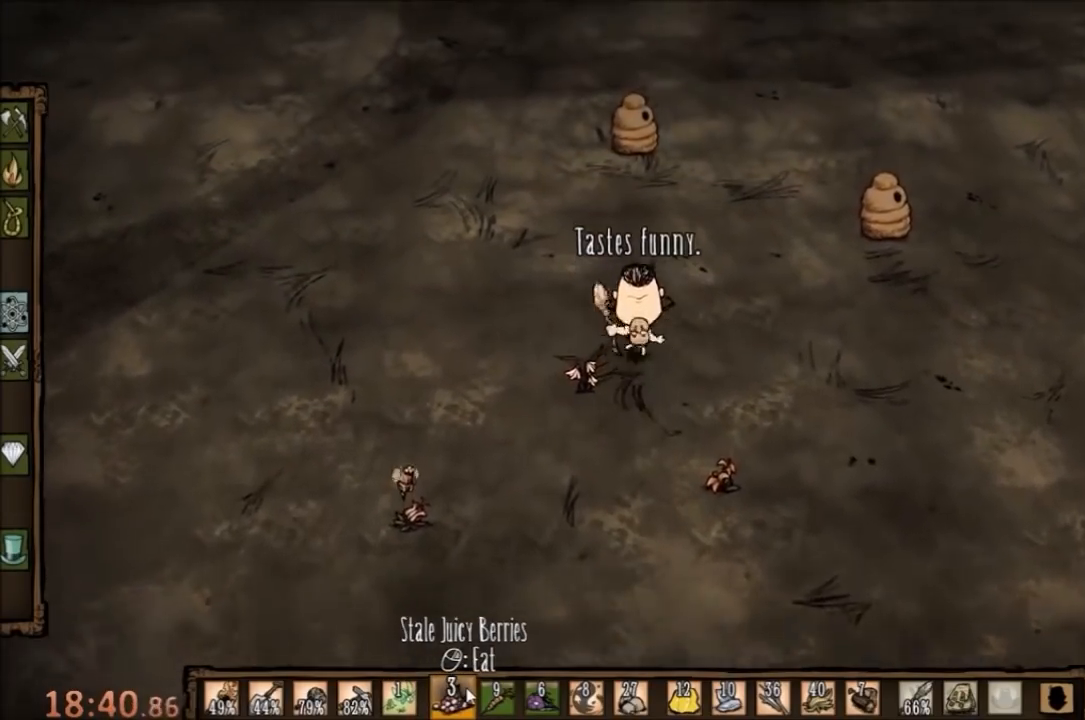
{"keys": ["w"], "mouse": [], "events": []}
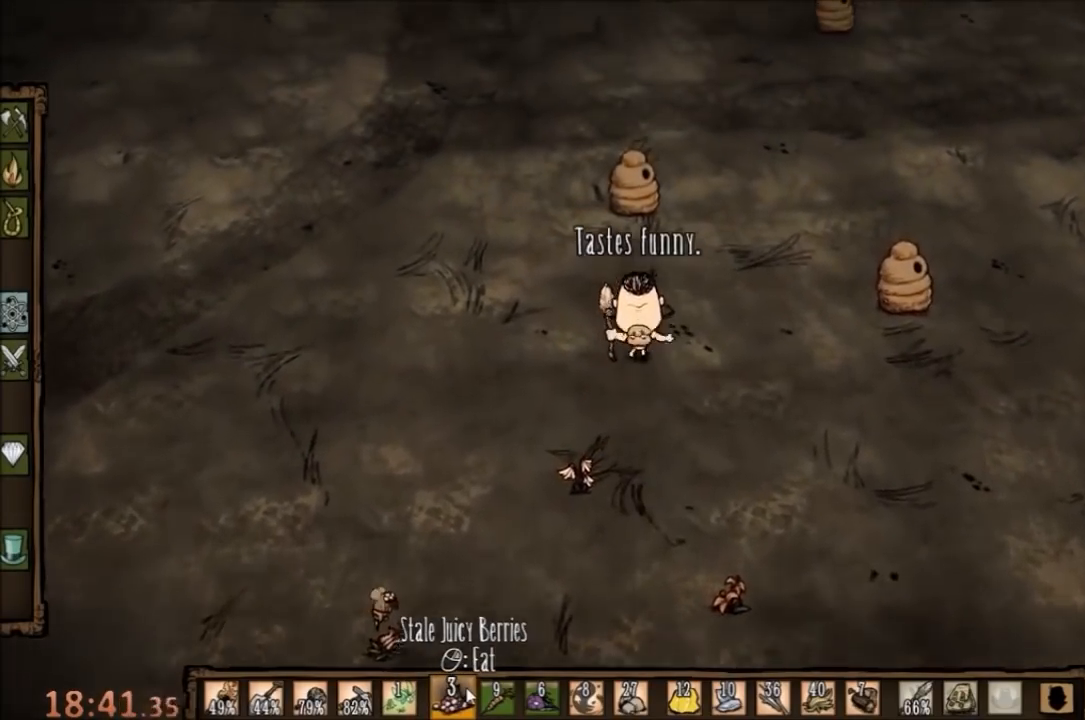
{"keys": ["w"], "mouse": [], "events": [[400, "q", "down"], [500, "q", "up"]]}
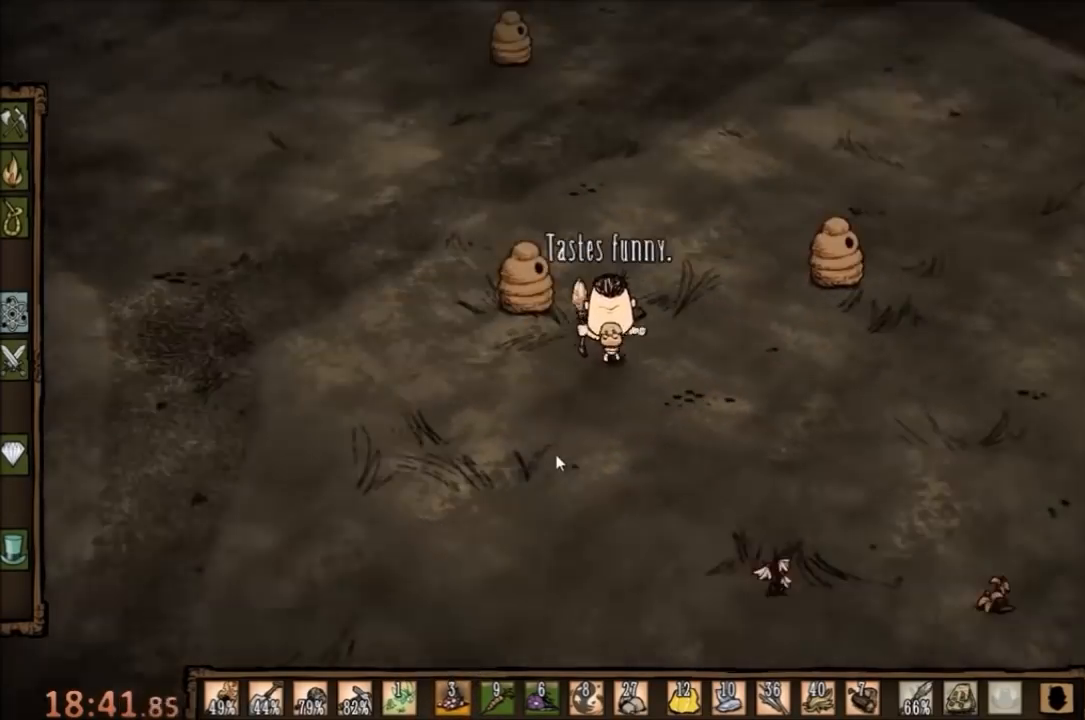
{"keys": ["ctrl"], "mouse": [], "events": [[267, "a", "down"], [267, "w", "up"], [300, "a", "up"], [467, "ctrl", "down"]]}
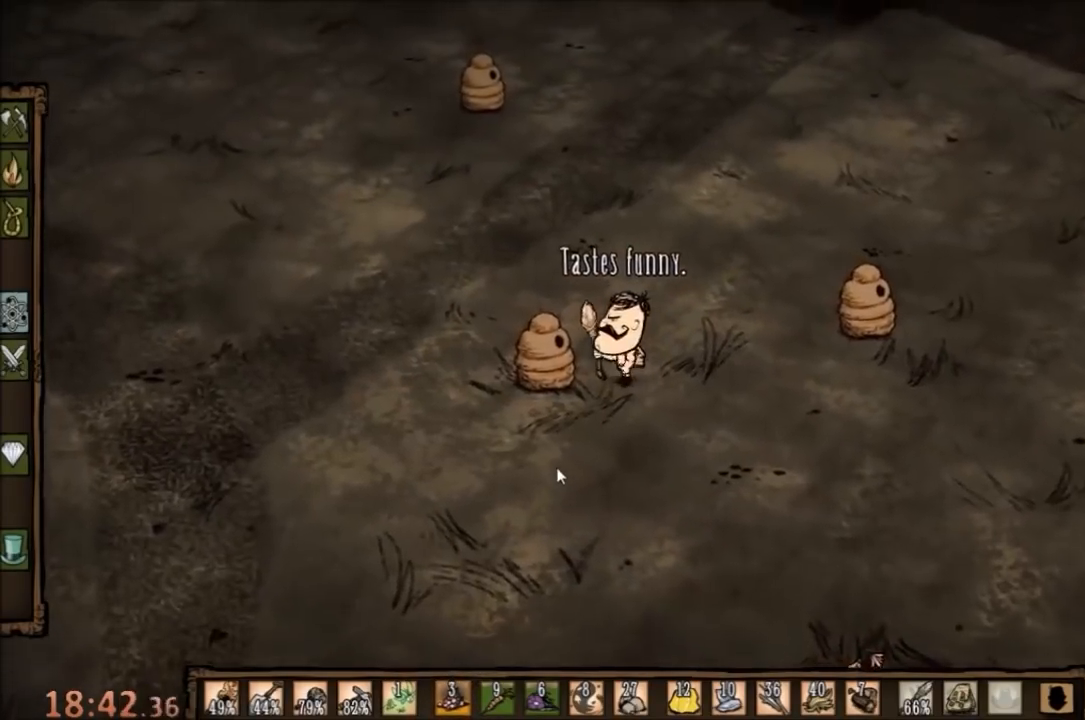
{"keys": [], "mouse": [], "events": [[67, "space", "down"], [333, "ctrl", "up"], [333, "space", "up"]]}
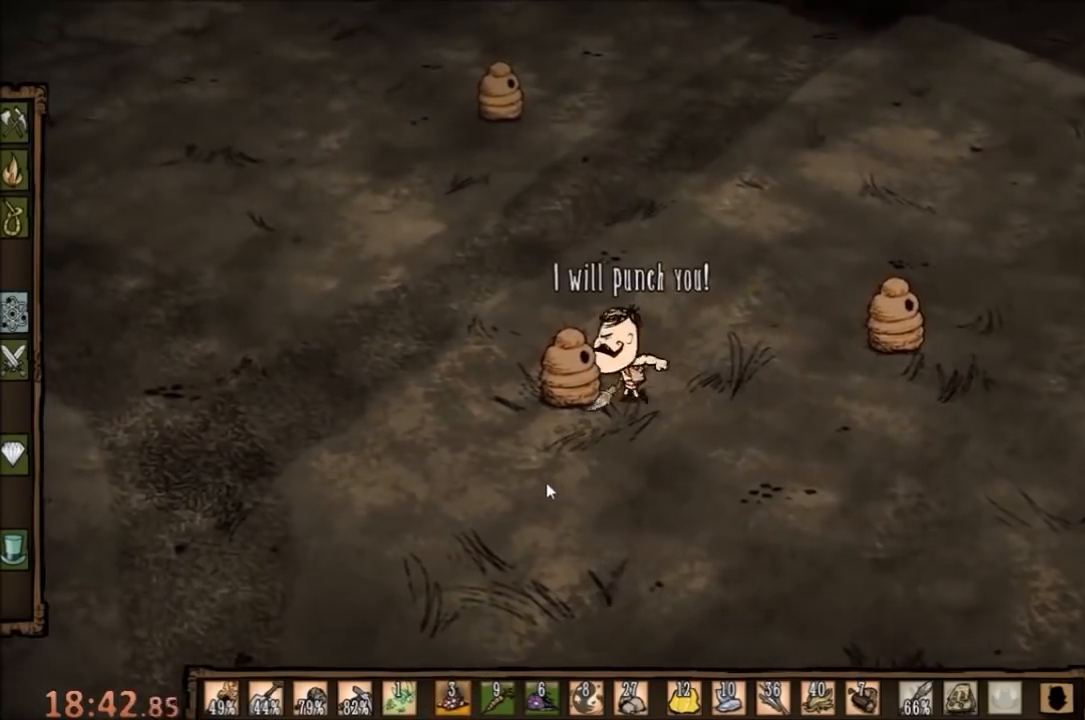
{"keys": ["d"], "mouse": [], "events": [[67, "d", "down"]]}
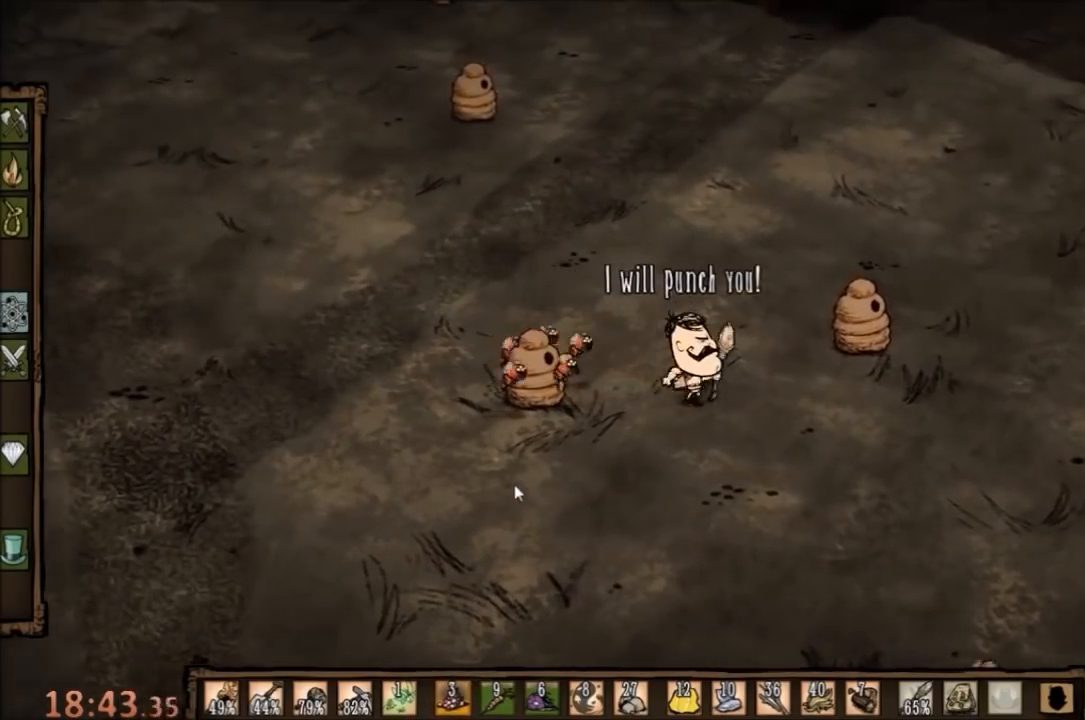
{"keys": ["ctrl", "d", "space"], "mouse": [], "events": [[467, "ctrl", "down"], [467, "space", "down"]]}
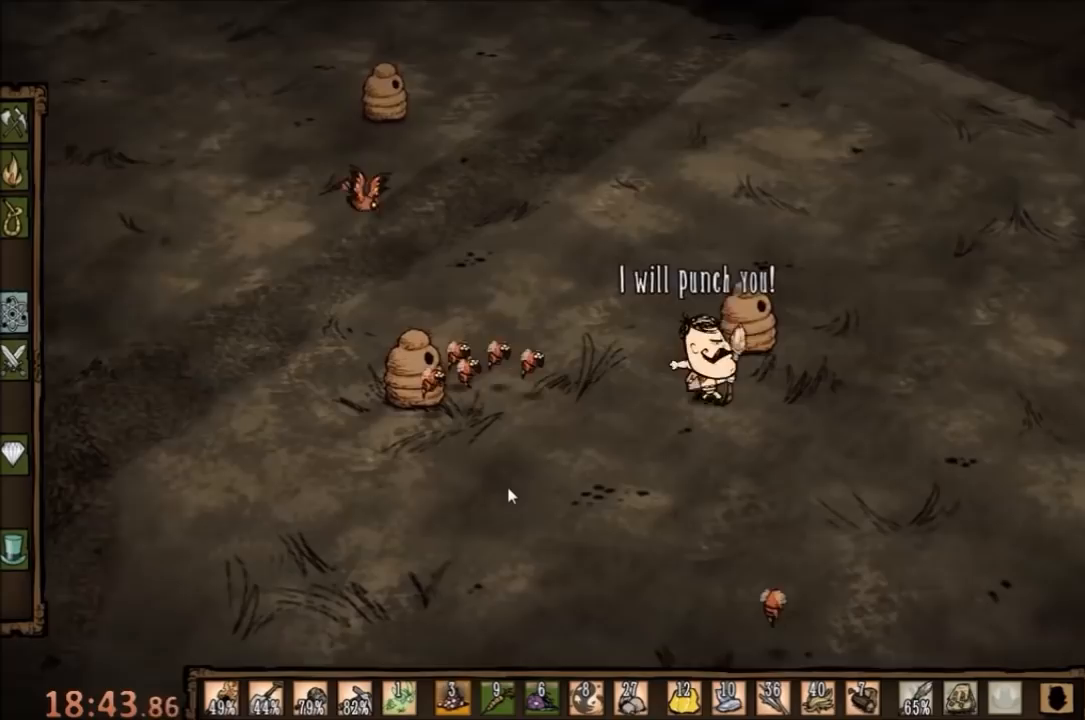
{"keys": [], "mouse": [], "events": [[33, "d", "up"], [133, "ctrl", "up"], [267, "space", "up"]]}
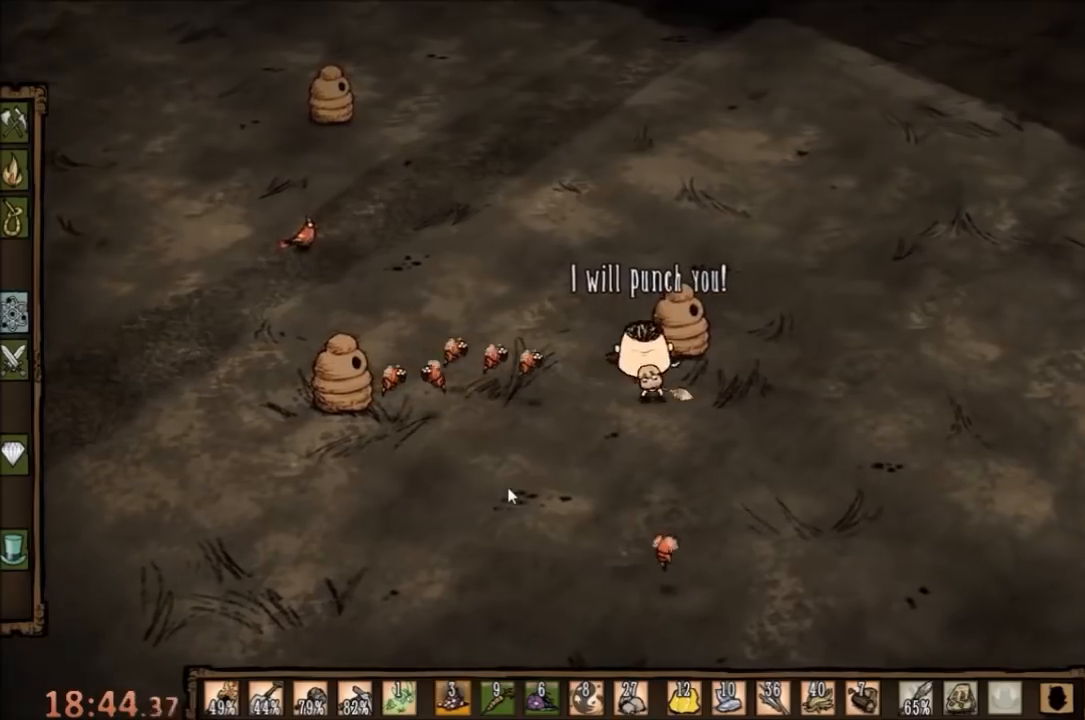
{"keys": ["w"], "mouse": [], "events": [[133, "w", "down"]]}
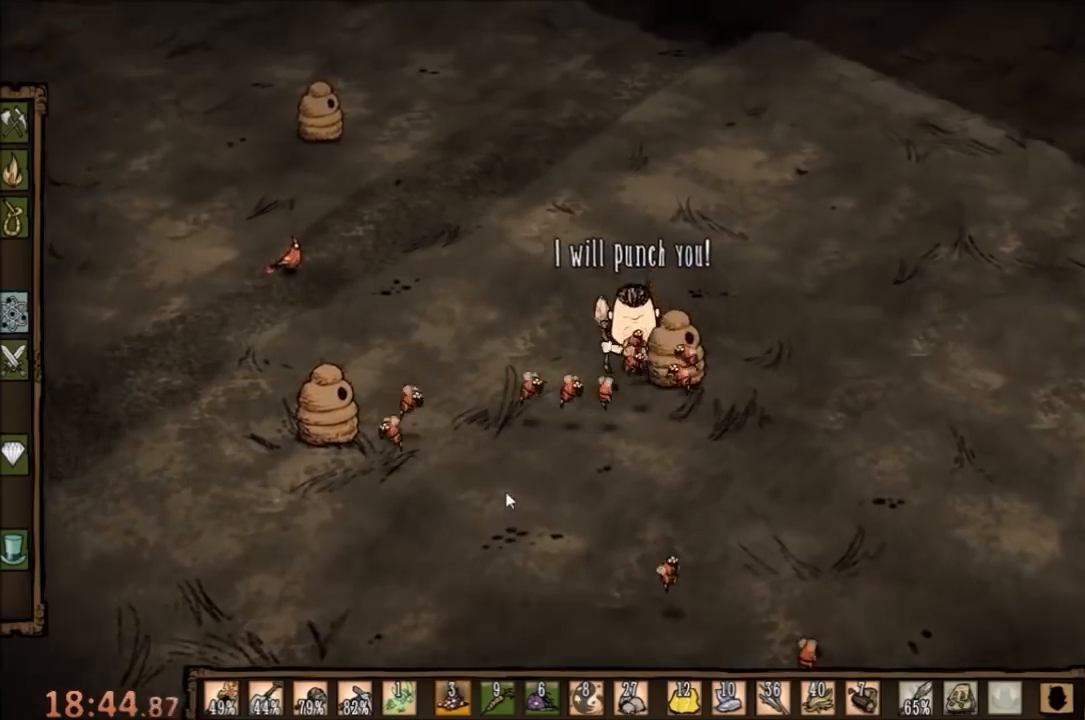
{"keys": ["w"], "mouse": [], "events": []}
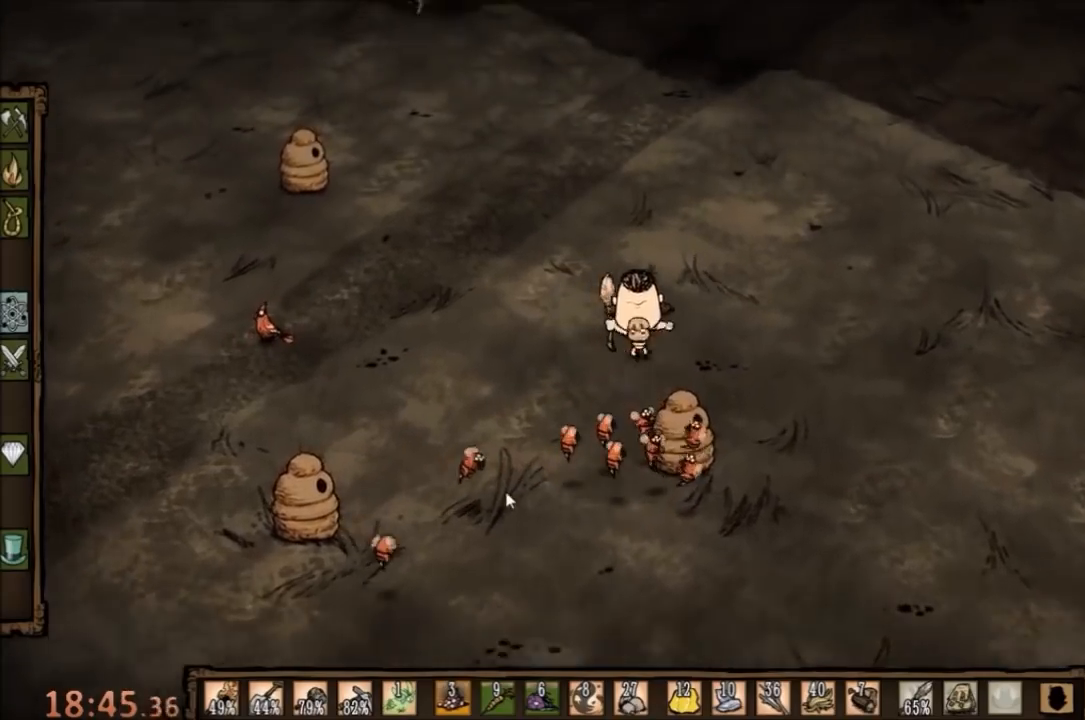
{"keys": ["a"], "mouse": [], "events": [[33, "a", "down"], [133, "w", "up"], [300, "q", "down"], [400, "q", "up"]]}
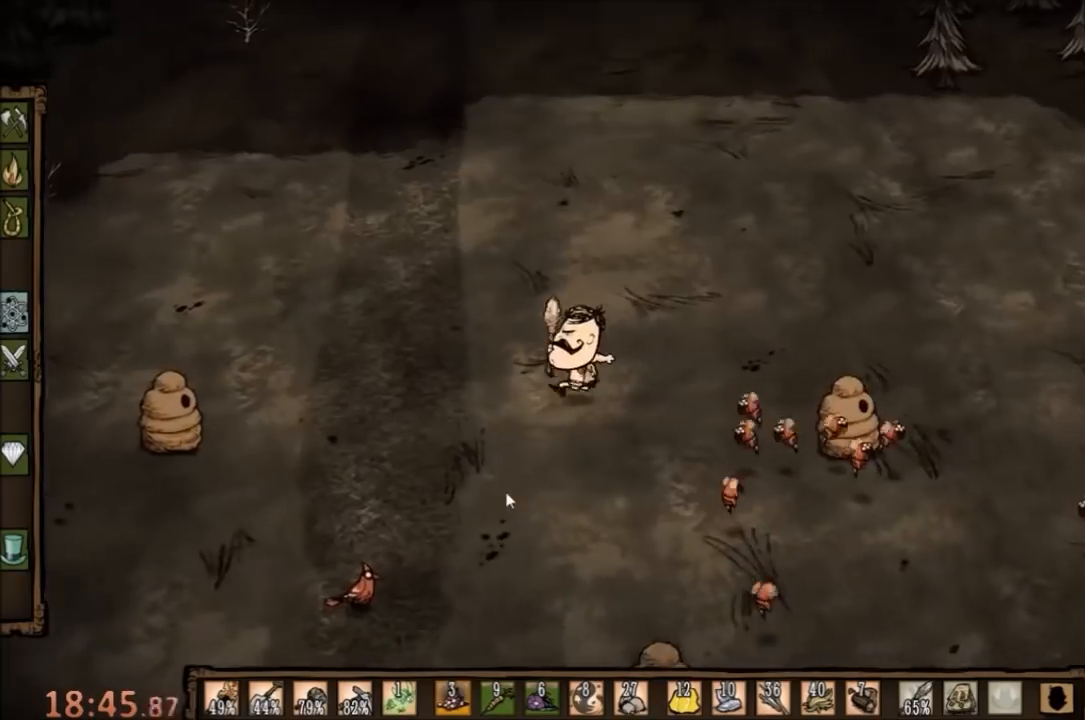
{"keys": ["a"], "mouse": [], "events": []}
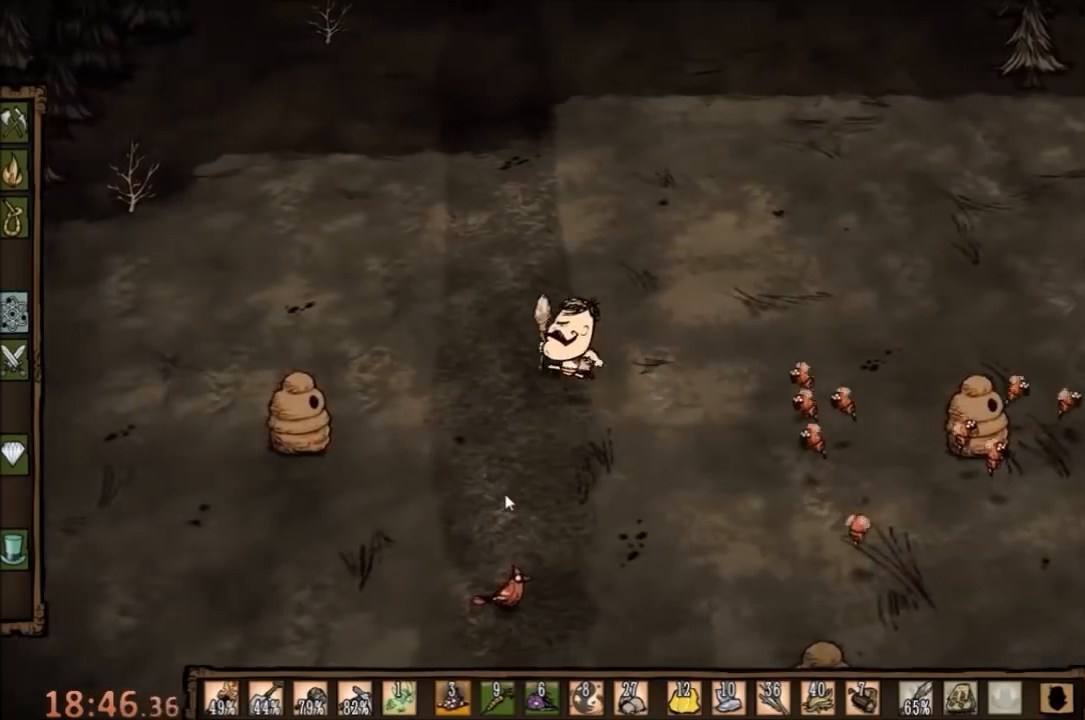
{"keys": ["a", "s"], "mouse": [], "events": [[233, "s", "down"]]}
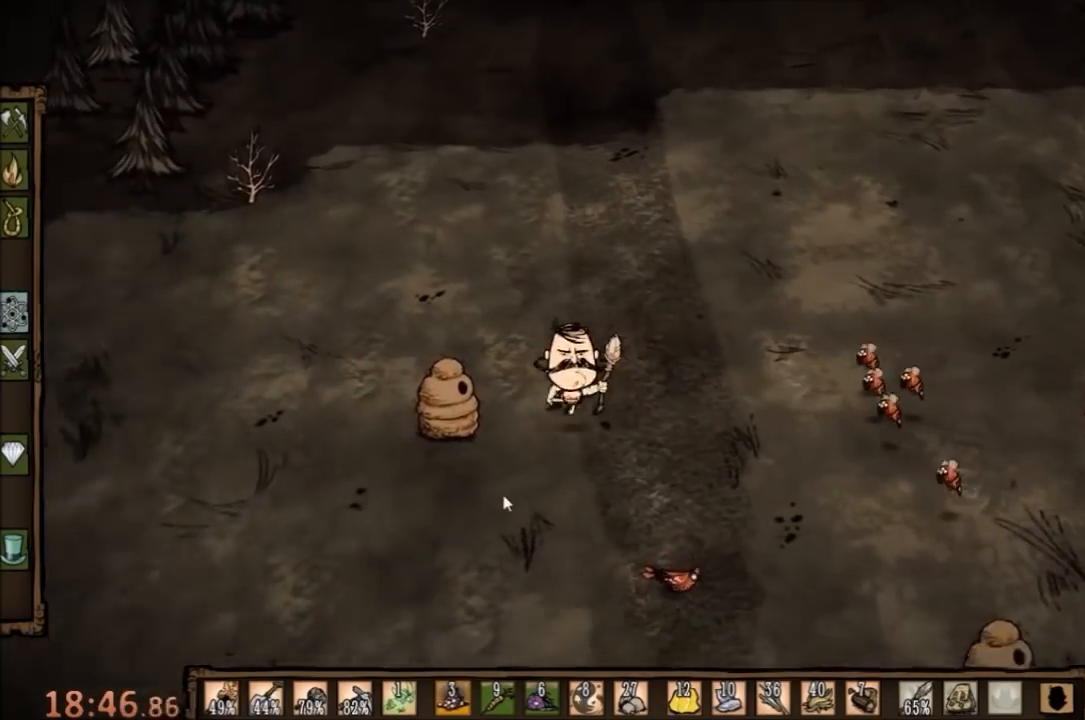
{"keys": ["ctrl", "space"], "mouse": [], "events": [[33, "s", "up"], [267, "ctrl", "down"], [300, "space", "down"], [333, "a", "up"]]}
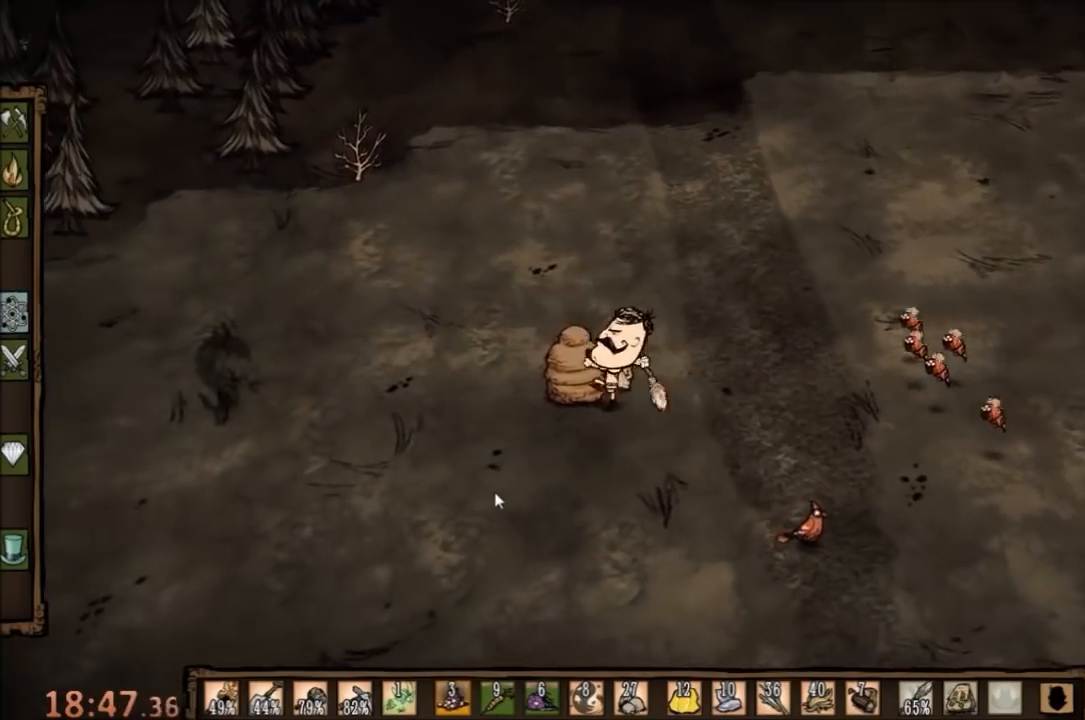
{"keys": ["d", "s"], "mouse": [], "events": [[33, "ctrl", "up"], [100, "space", "up"], [333, "d", "down"], [333, "s", "down"]]}
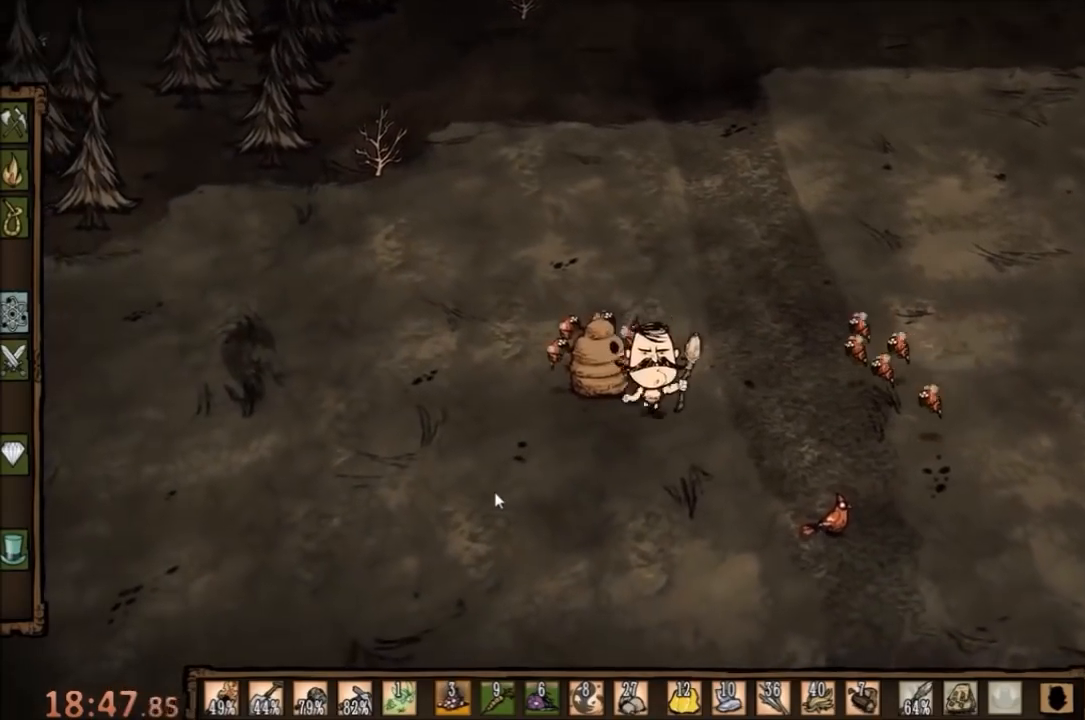
{"keys": ["d", "s"], "mouse": [], "events": []}
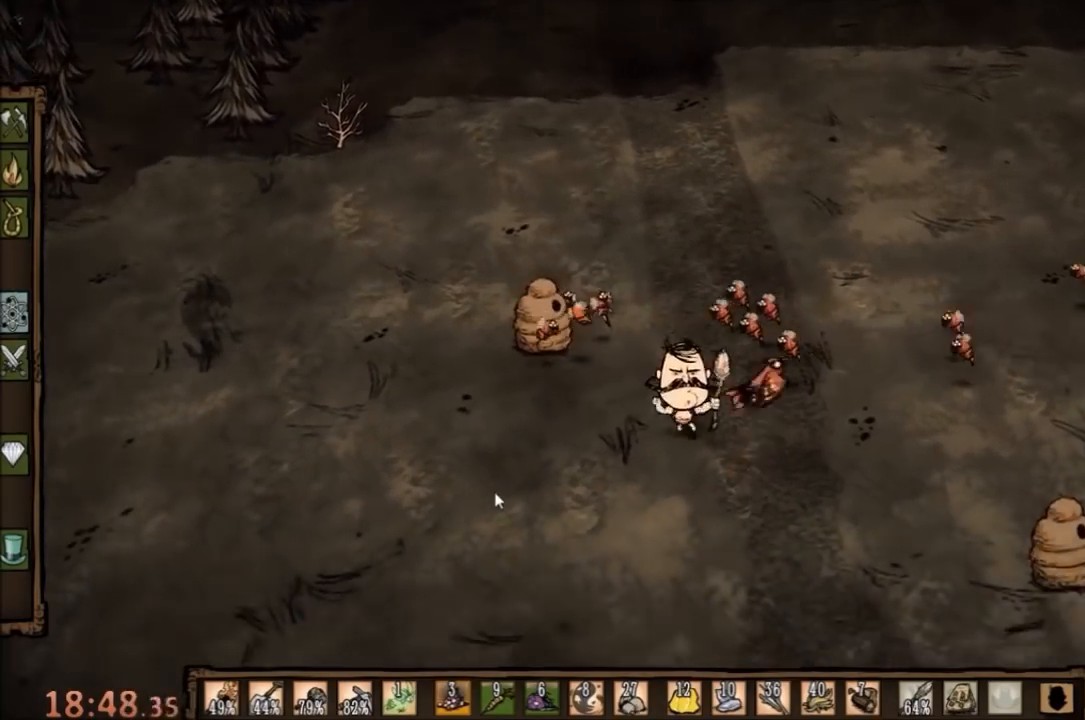
{"keys": ["d", "s"], "mouse": [], "events": []}
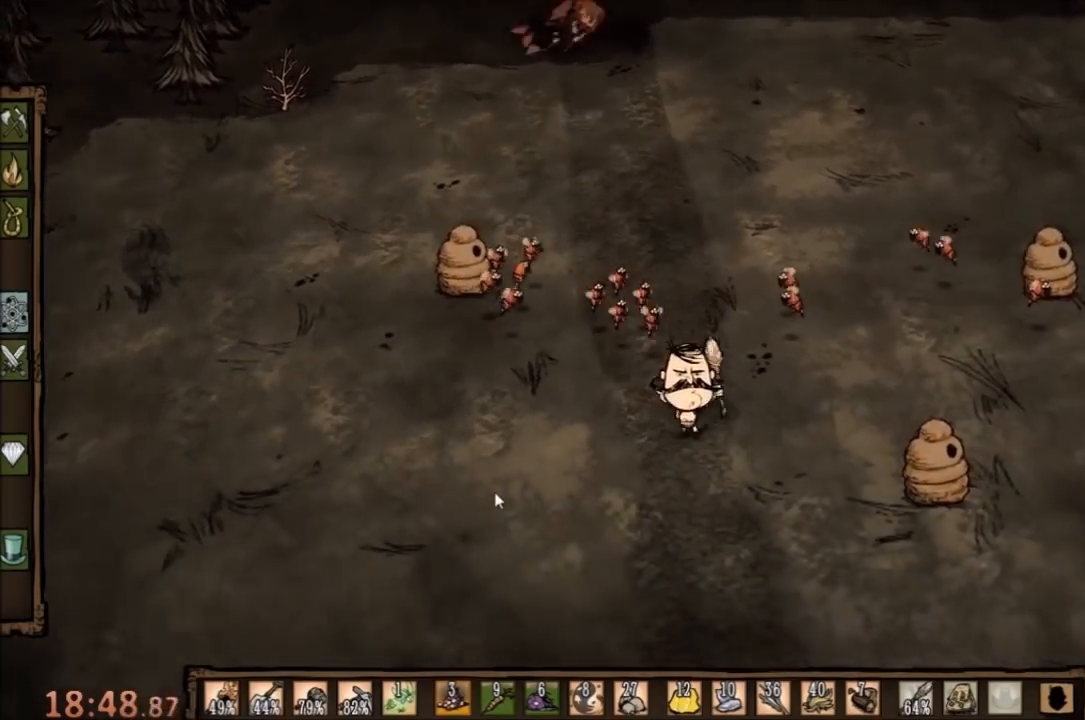
{"keys": ["d"], "mouse": [], "events": [[300, "s", "up"]]}
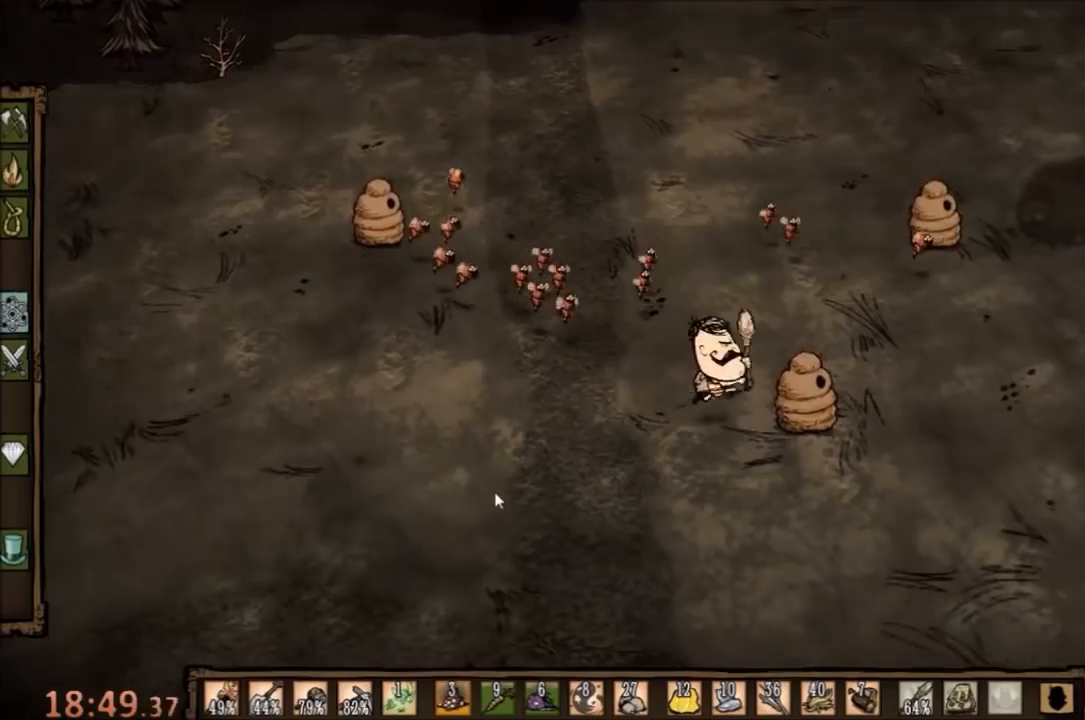
{"keys": ["space"], "mouse": [], "events": [[100, "ctrl", "down"], [167, "space", "down"], [200, "d", "up"], [367, "ctrl", "up"]]}
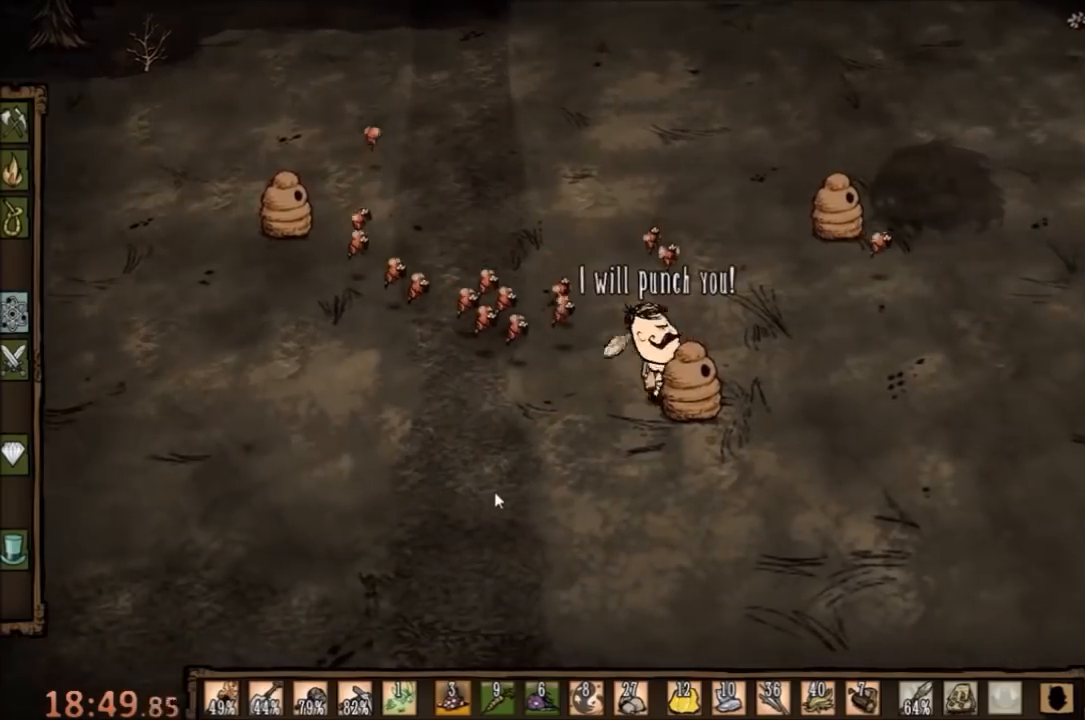
{"keys": ["d", "w"], "mouse": [], "events": [[67, "space", "up"], [200, "d", "down"], [233, "w", "down"]]}
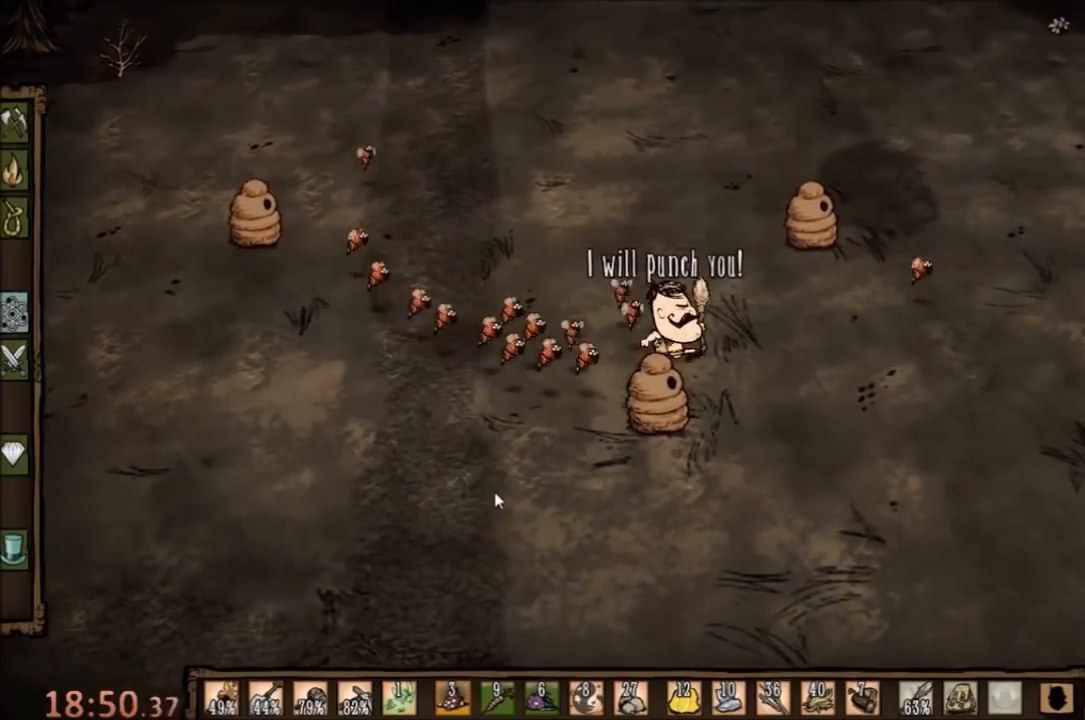
{"keys": ["d", "w"], "mouse": [], "events": []}